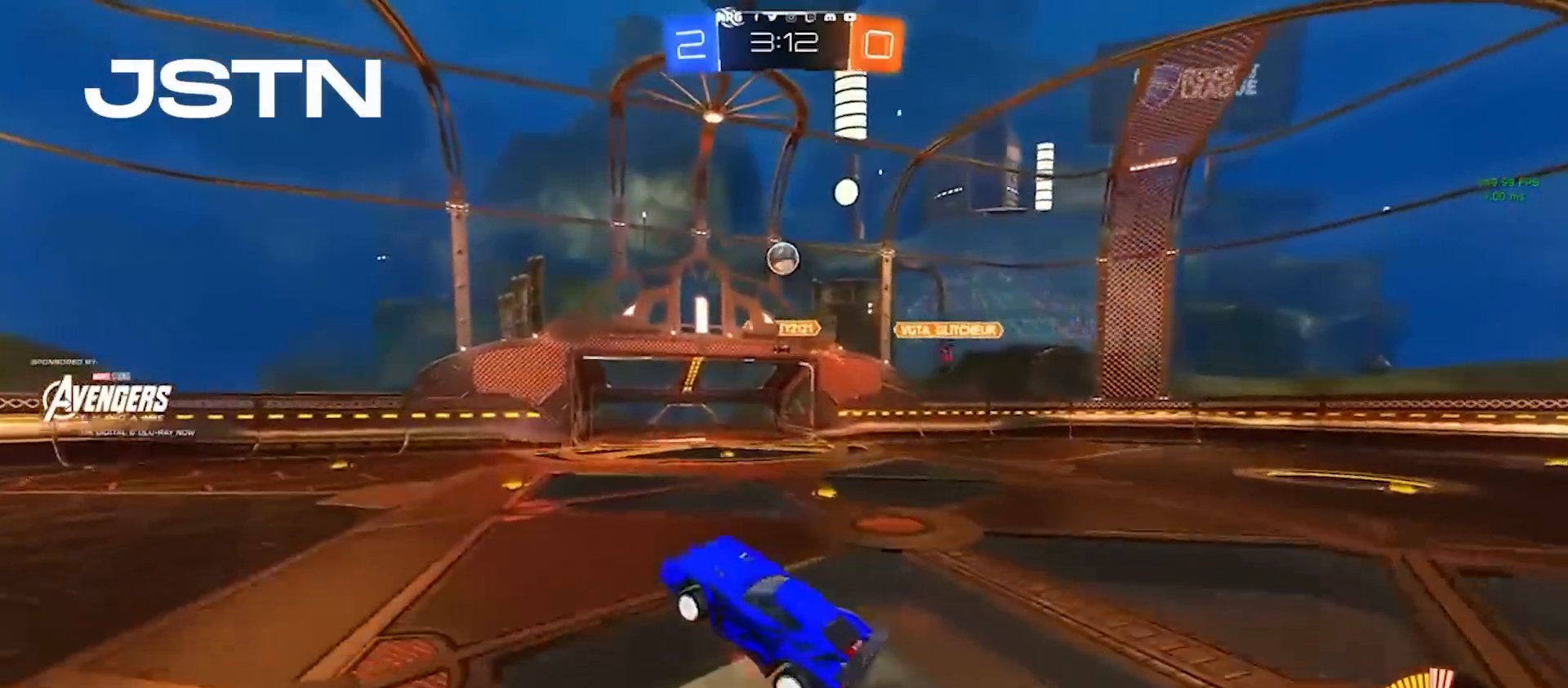
Gameplay with a controller (PlayStation layout); each line is a JSON object with the inputs held at the frame after it. "events" lists button and stick changes between this image and that frame as [ms after this image, input, new state], when the widget could be followed in between.
{"buttons": ["CIRCLE"], "left_stick": "up-right", "right_stick": "center", "events": [[33, "CIRCLE", "down"], [50, "left_stick", "down"], [183, "CROSS", "up"], [183, "SQUARE", "down"], [250, "left_stick", "right"], [350, "left_stick", "up-right"], [383, "SQUARE", "up"]]}
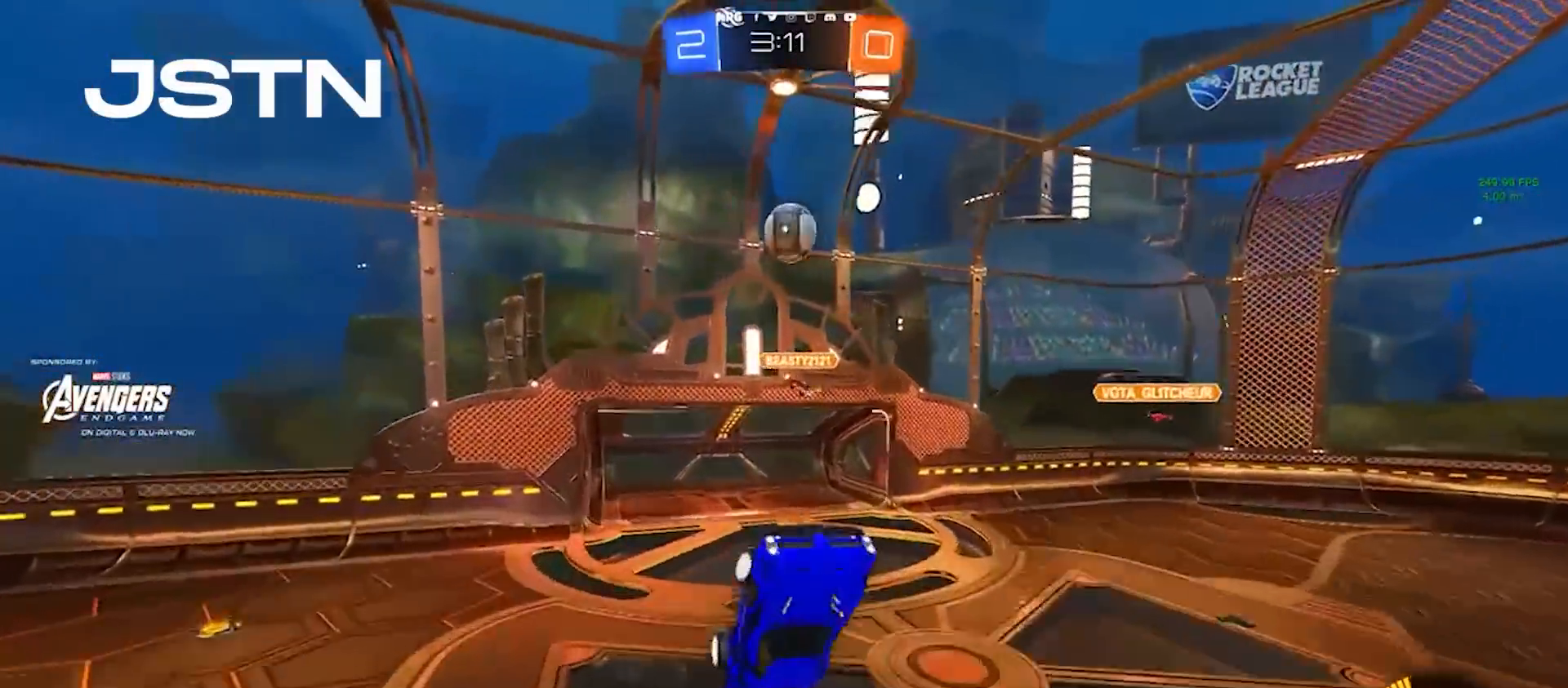
{"buttons": ["CIRCLE"], "left_stick": "left", "right_stick": "center", "events": [[17, "left_stick", "up"], [150, "SQUARE", "down"], [217, "left_stick", "center"], [300, "left_stick", "left"], [317, "SQUARE", "up"], [400, "SQUARE", "down"], [500, "SQUARE", "up"]]}
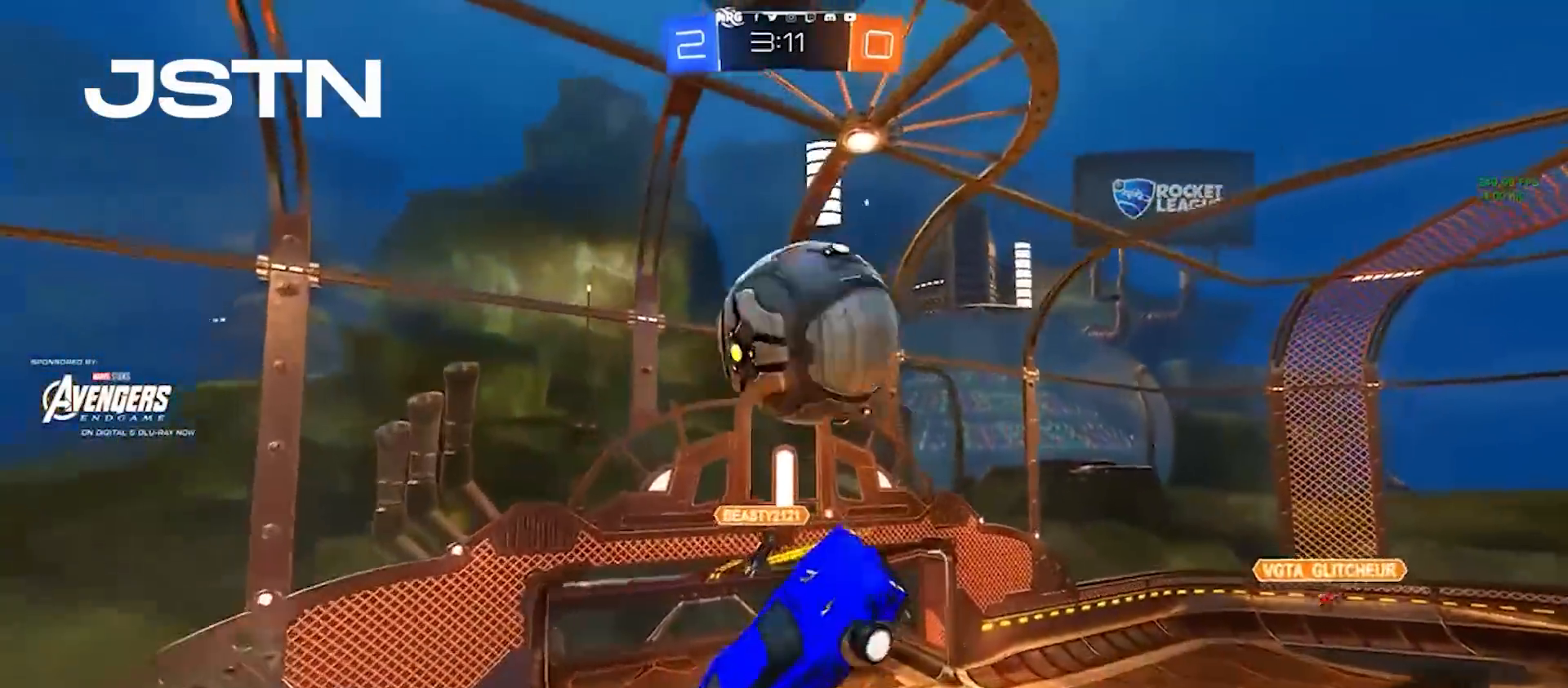
{"buttons": ["R1", "R2"], "left_stick": "right", "right_stick": "center", "events": [[83, "CIRCLE", "up"], [183, "left_stick", "up-left"], [367, "left_stick", "up-right"], [383, "R2", "down"], [450, "R1", "down"], [483, "left_stick", "right"]]}
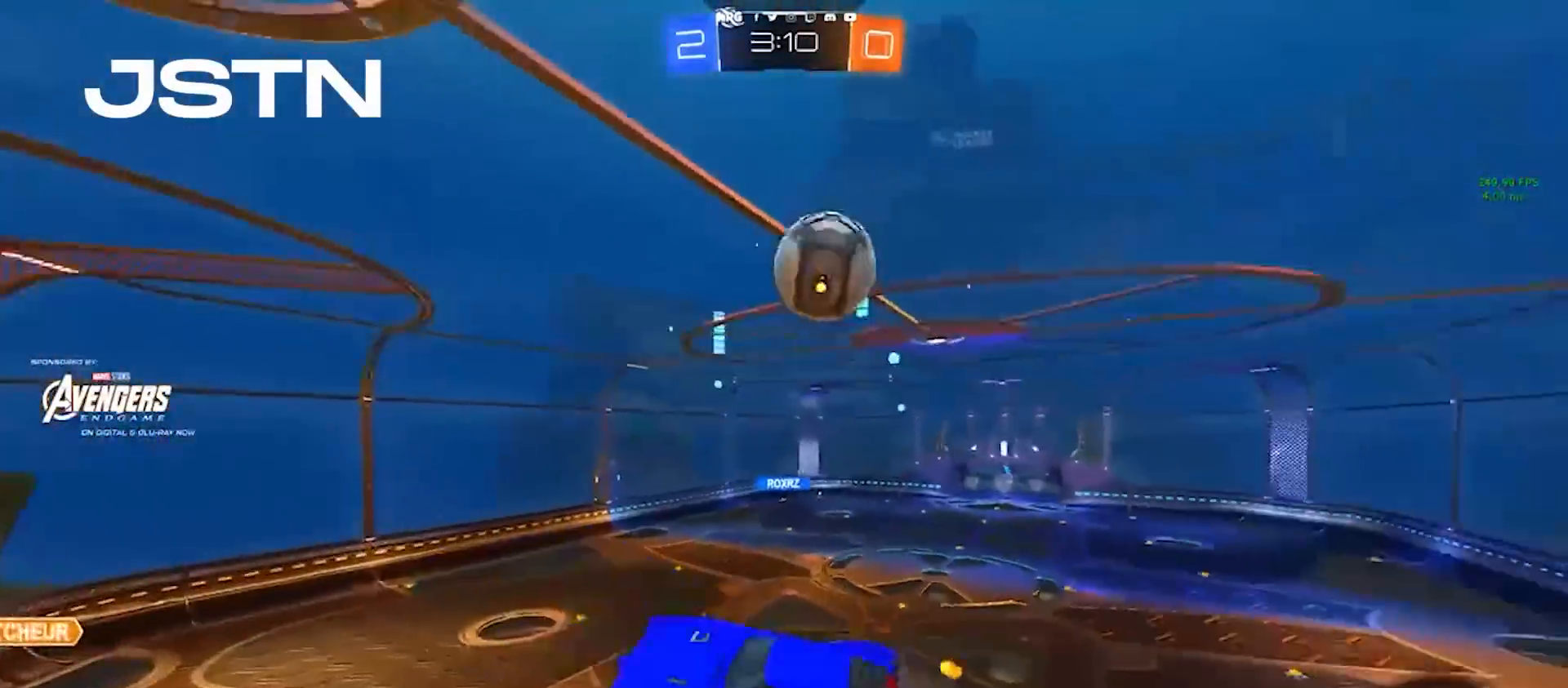
{"buttons": ["CIRCLE"], "left_stick": "right", "right_stick": "center", "events": [[217, "R1", "up"], [383, "CIRCLE", "down"], [433, "R2", "up"]]}
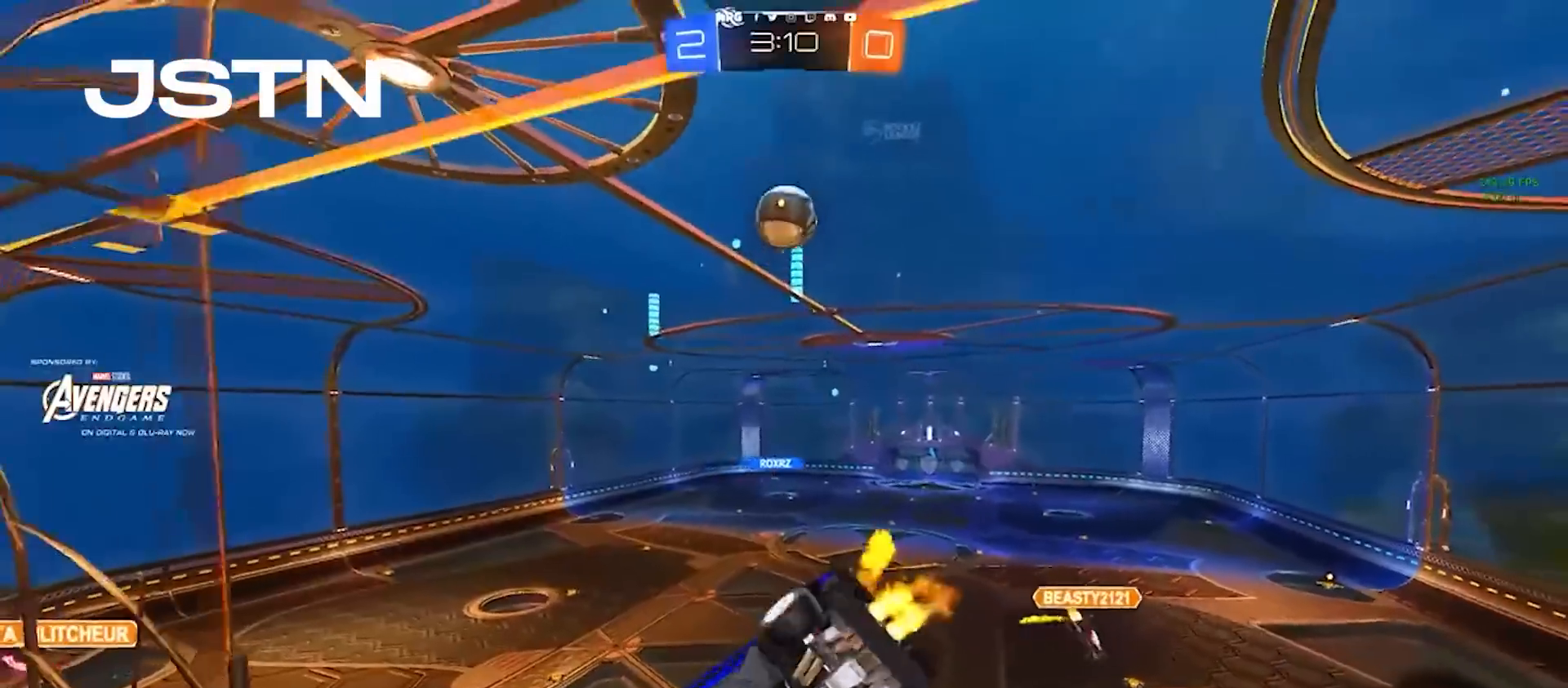
{"buttons": ["CIRCLE"], "left_stick": "left", "right_stick": "center", "events": [[117, "R1", "down"], [133, "CROSS", "down"], [133, "left_stick", "down"], [183, "left_stick", "down-left"], [250, "CIRCLE", "up"], [367, "CROSS", "up"], [383, "R1", "up"], [400, "CIRCLE", "down"], [417, "left_stick", "left"]]}
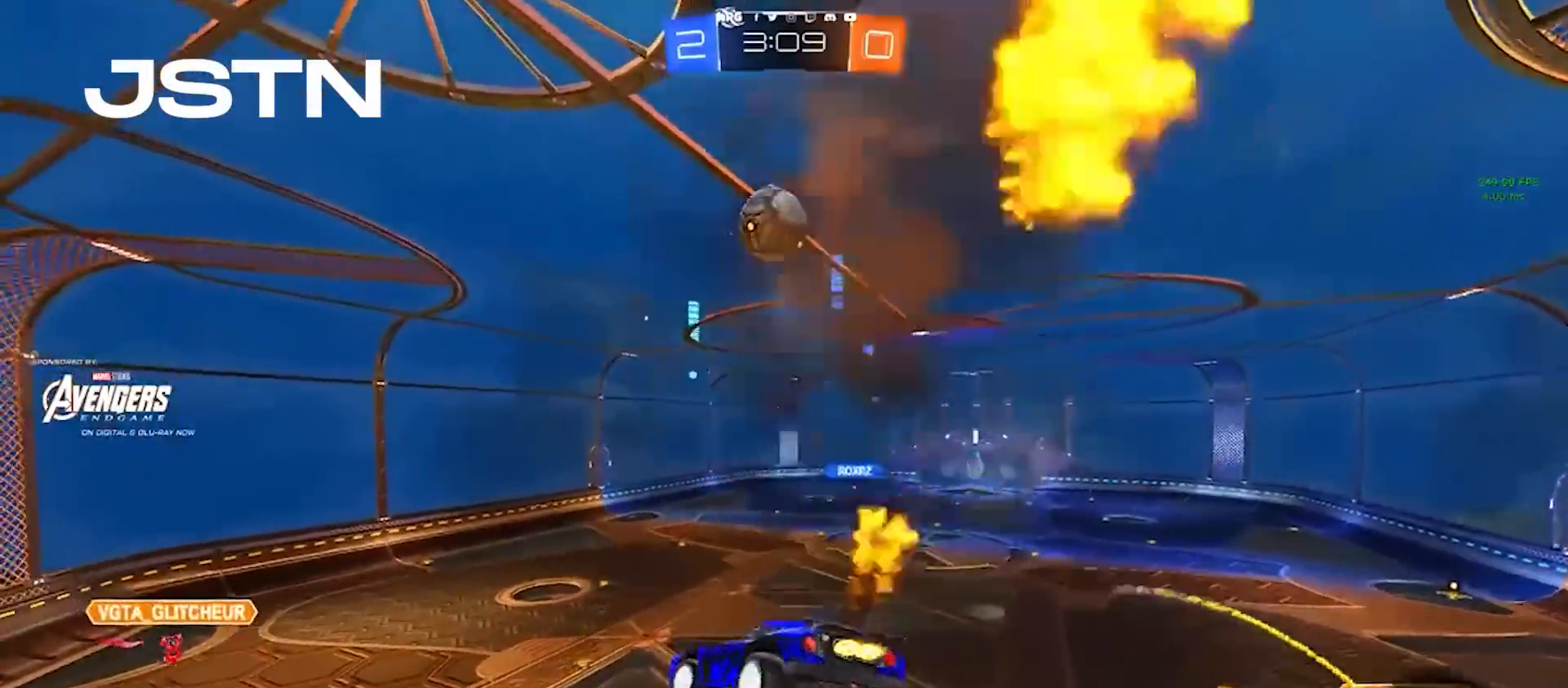
{"buttons": ["CROSS", "R1"], "left_stick": "up", "right_stick": "center", "events": [[17, "CIRCLE", "up"], [17, "left_stick", "center"], [183, "CIRCLE", "down"], [383, "left_stick", "up"], [417, "R1", "down"], [433, "CROSS", "down"], [483, "CIRCLE", "up"]]}
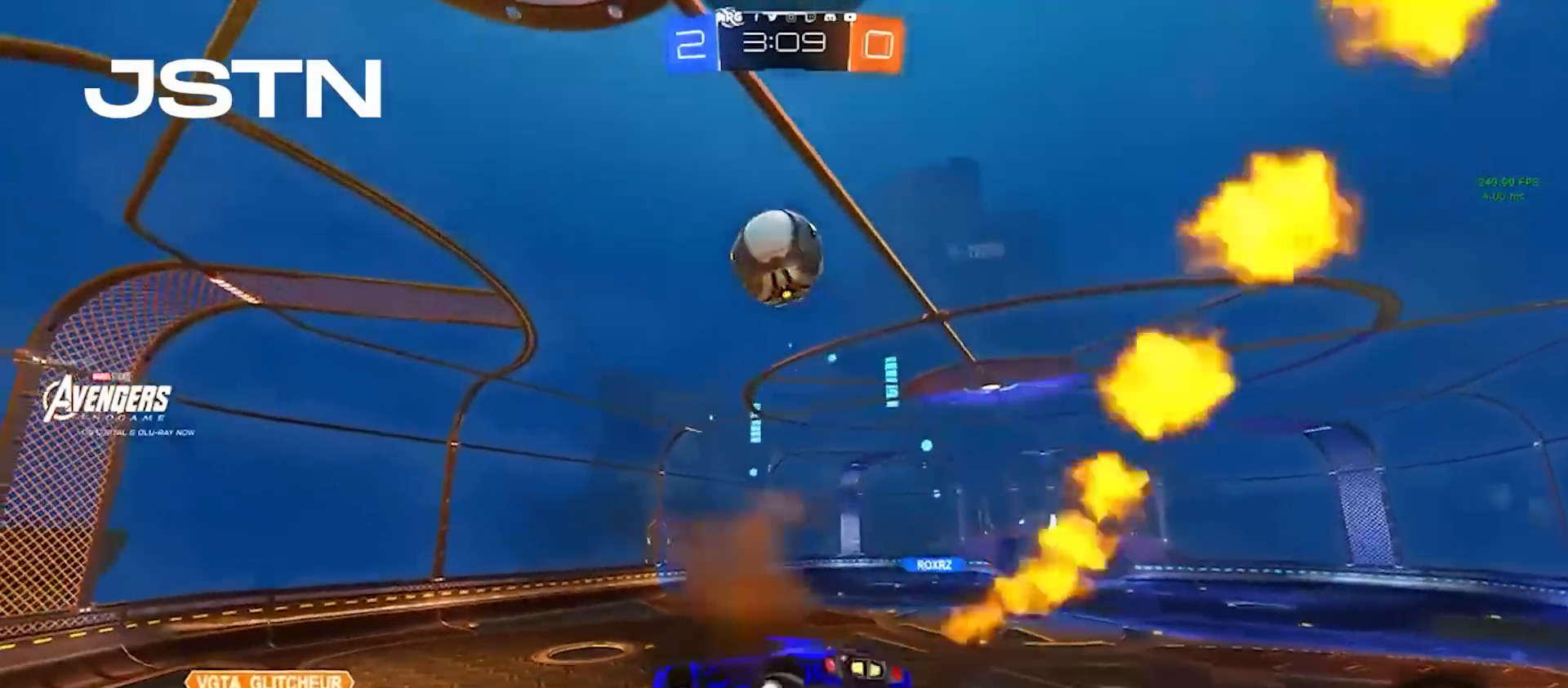
{"buttons": [], "left_stick": "right", "right_stick": "center", "events": [[17, "CROSS", "up"], [33, "R1", "up"], [67, "left_stick", "center"], [250, "left_stick", "down"], [333, "CIRCLE", "down"], [450, "left_stick", "right"], [467, "CIRCLE", "up"]]}
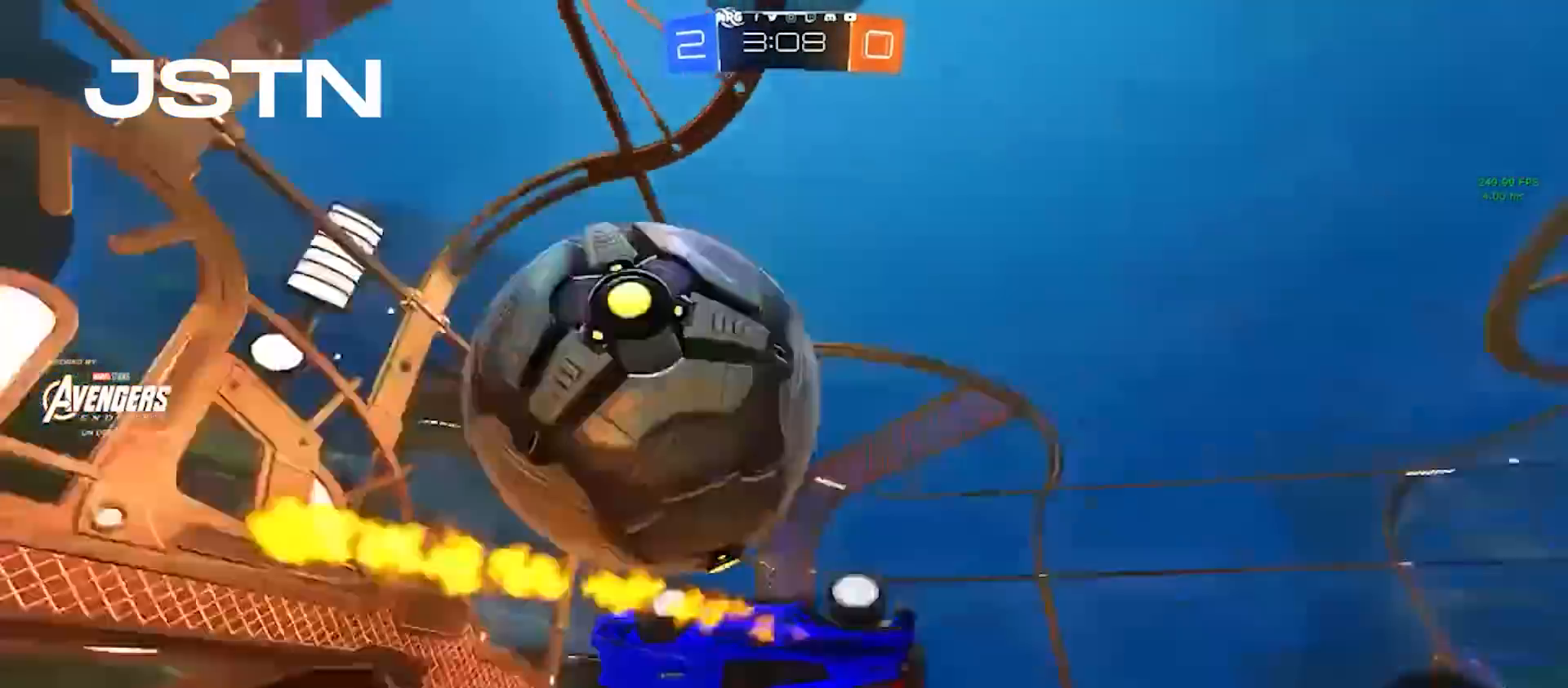
{"buttons": [], "left_stick": "left", "right_stick": "center", "events": [[17, "left_stick", "center"], [450, "left_stick", "left"]]}
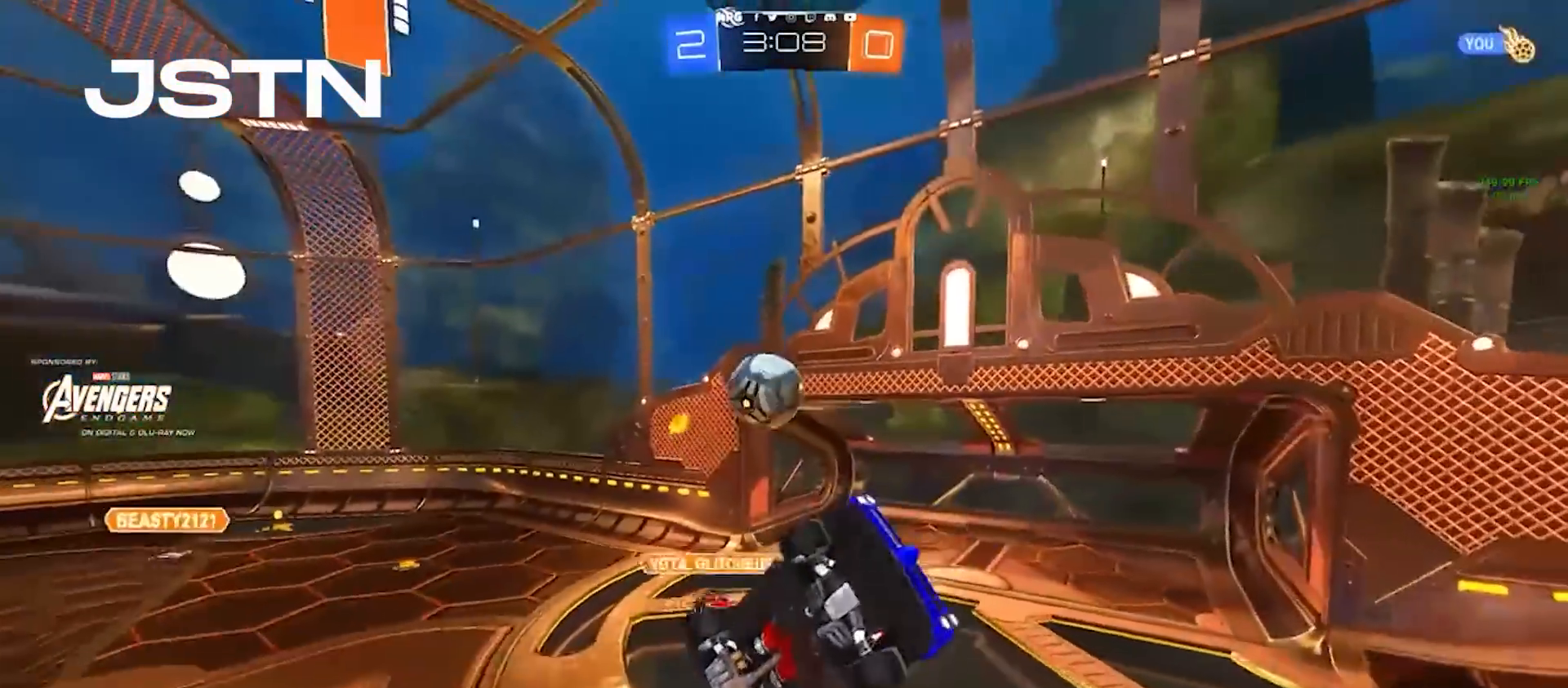
{"buttons": ["R2"], "left_stick": "center", "right_stick": "down", "events": [[50, "R2", "down"], [50, "left_stick", "center"], [100, "CIRCLE", "down"], [183, "left_stick", "right"], [217, "R1", "down"], [300, "CIRCLE", "up"], [317, "R2", "up"], [350, "R1", "up"], [400, "right_stick", "down"], [450, "left_stick", "center"], [467, "R2", "down"]]}
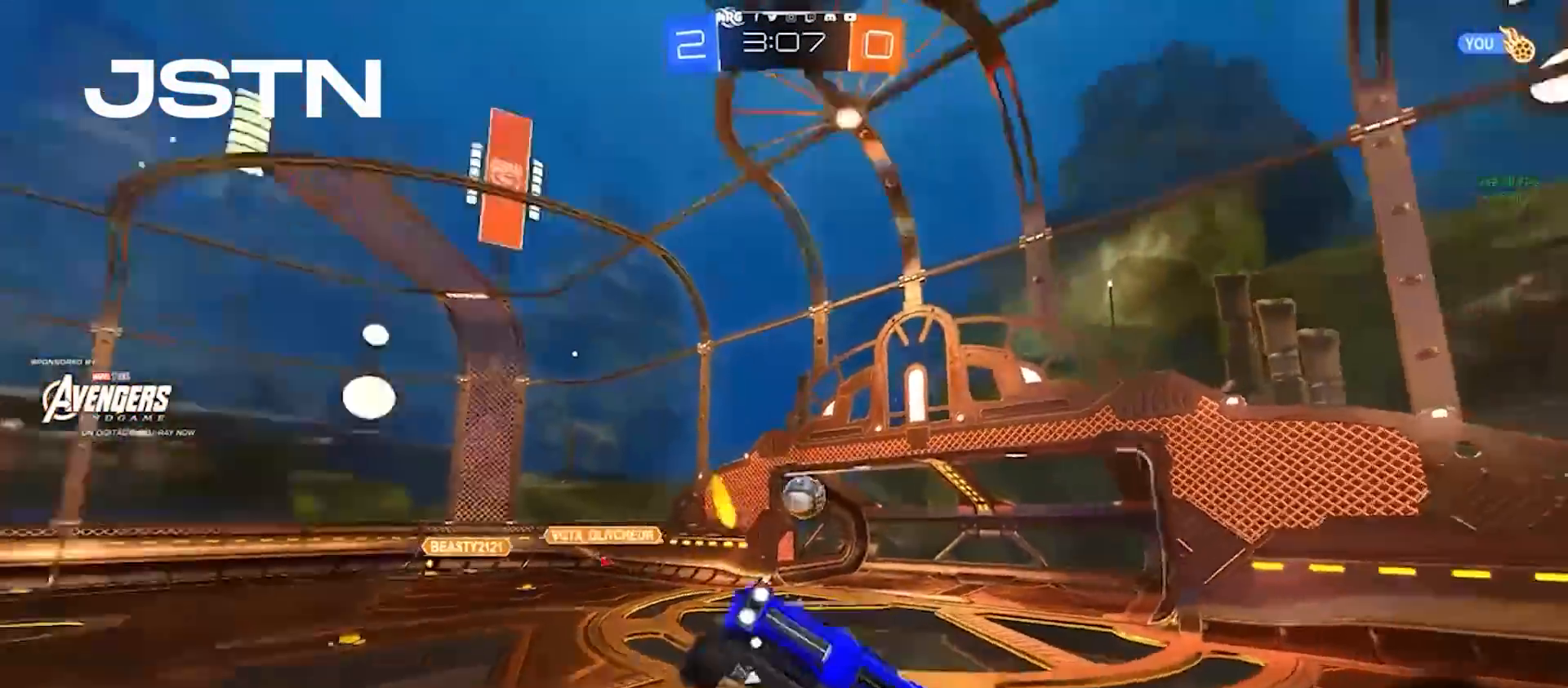
{"buttons": ["R2"], "left_stick": "center", "right_stick": "center", "events": [[33, "right_stick", "left"], [100, "right_stick", "up"], [150, "right_stick", "right"], [267, "right_stick", "center"]]}
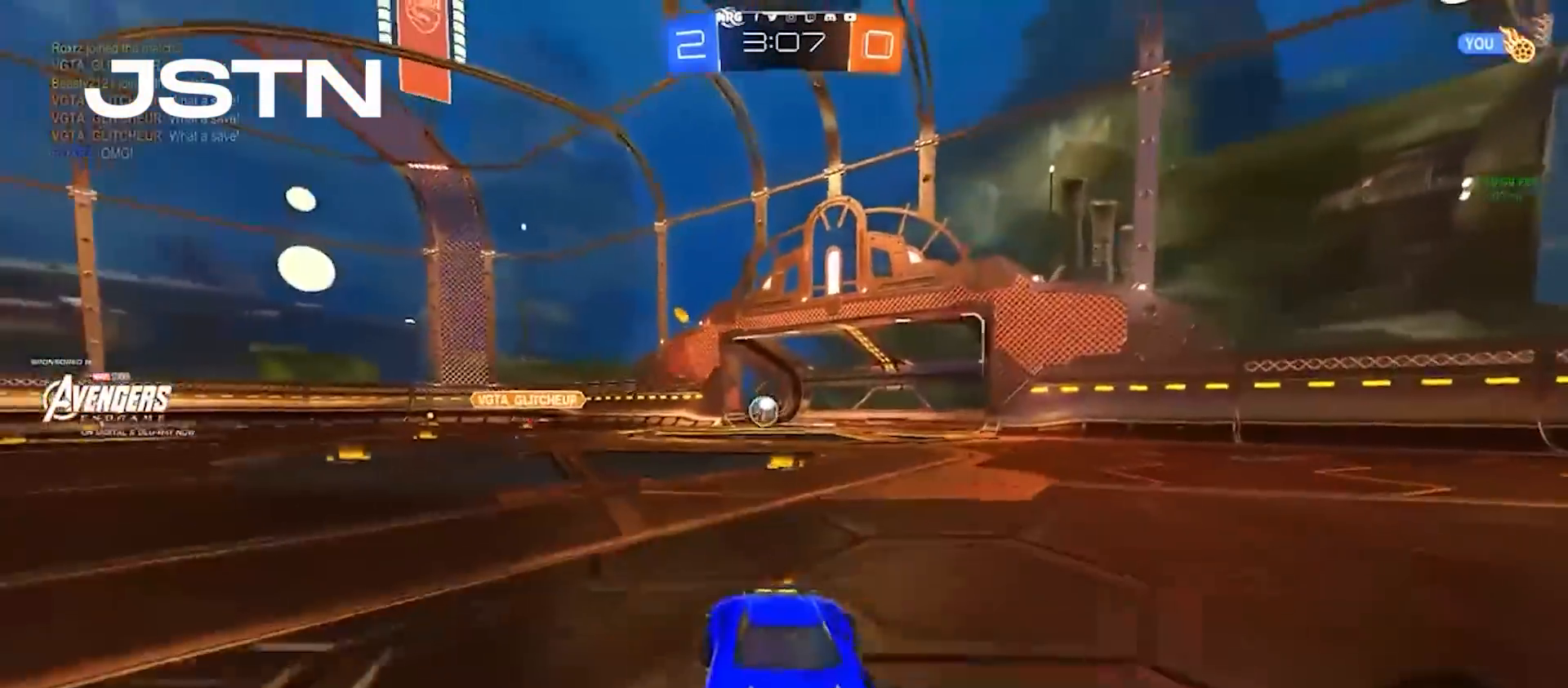
{"buttons": ["CIRCLE", "R1", "R2"], "left_stick": "right", "right_stick": "center", "events": [[17, "R1", "down"], [33, "CROSS", "down"], [83, "left_stick", "up-right"], [117, "CROSS", "up"], [150, "CROSS", "down"], [167, "CIRCLE", "down"], [183, "CROSS", "up"], [200, "TRIANGLE", "down"], [267, "left_stick", "down-right"], [317, "TRIANGLE", "up"], [483, "left_stick", "right"]]}
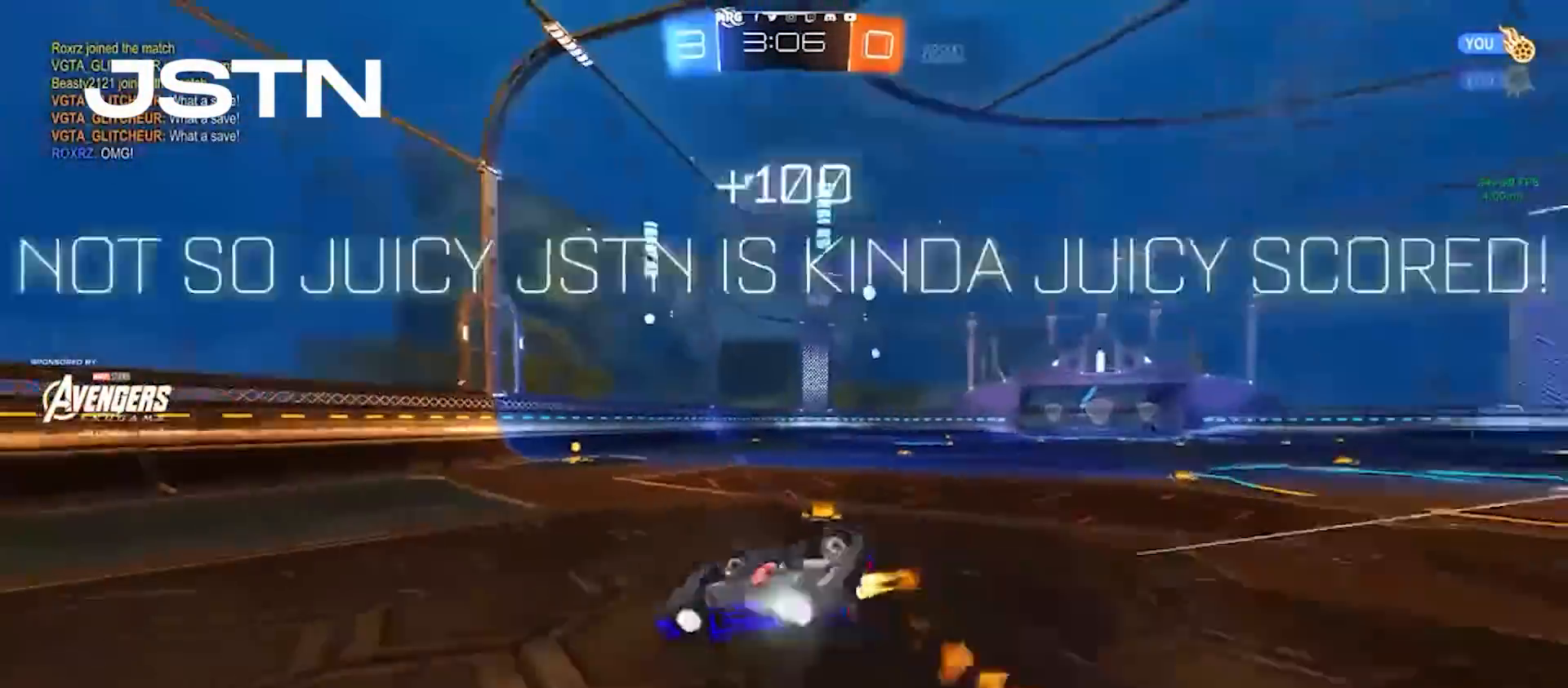
{"buttons": ["R1", "R2"], "left_stick": "right", "right_stick": "center", "events": [[250, "CIRCLE", "up"]]}
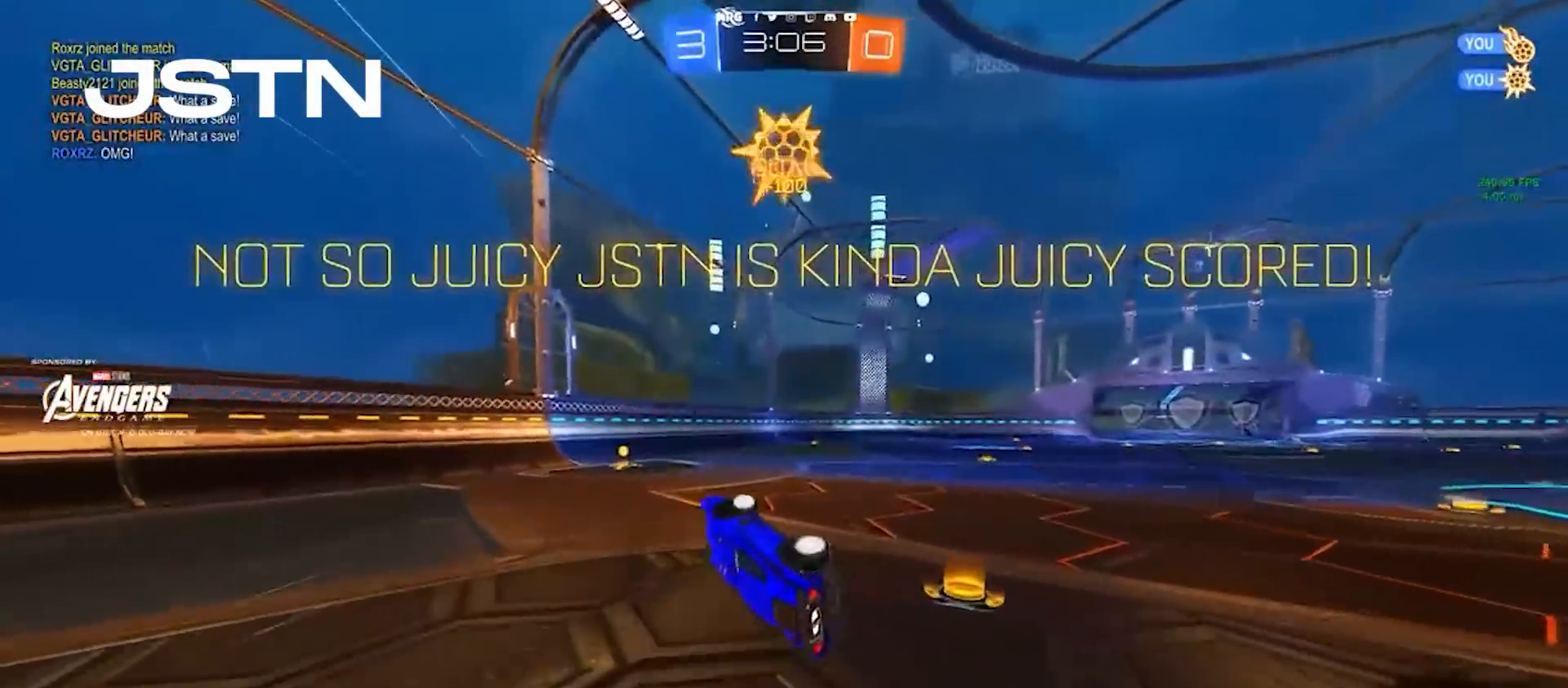
{"buttons": ["R2"], "left_stick": "center", "right_stick": "center", "events": [[367, "R1", "up"], [383, "left_stick", "center"]]}